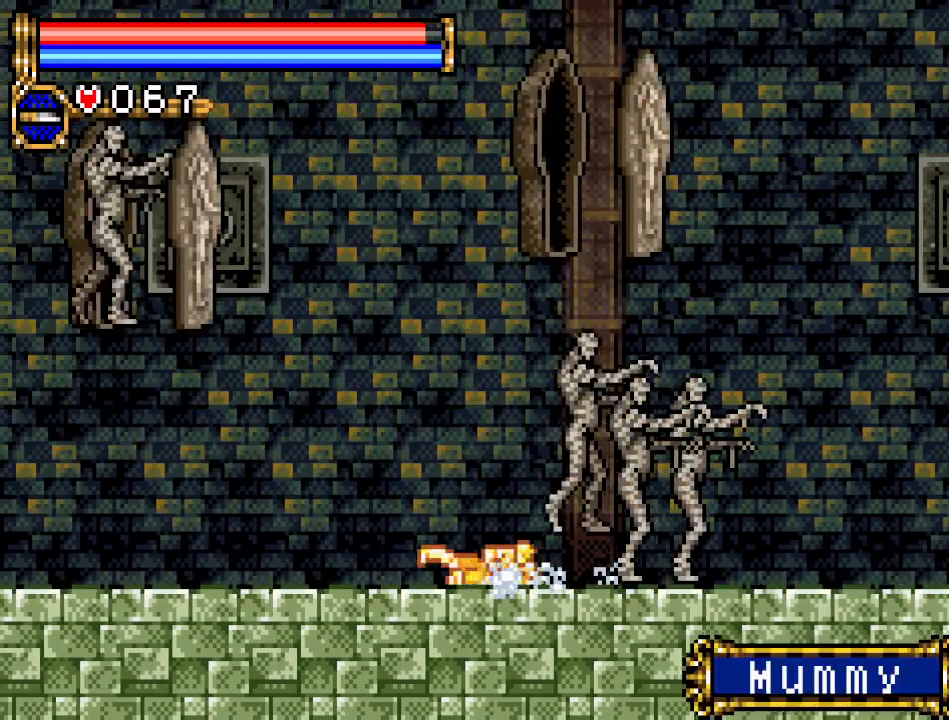
Gameplay with a controller (Nintendo layout); each line is a JSON object with the inputs held at the frame after it. "events" lists button and stick changes between this image and that frame as [ms after this image, input, new state], when the widget could be followed in between. Not read: L3 R3.
{"buttons": ["A", "DPAD_DOWN", "DPAD_RIGHT"], "events": [[217, "DPAD_LEFT", "up"], [267, "DPAD_RIGHT", "down"], [334, "A", "down"]]}
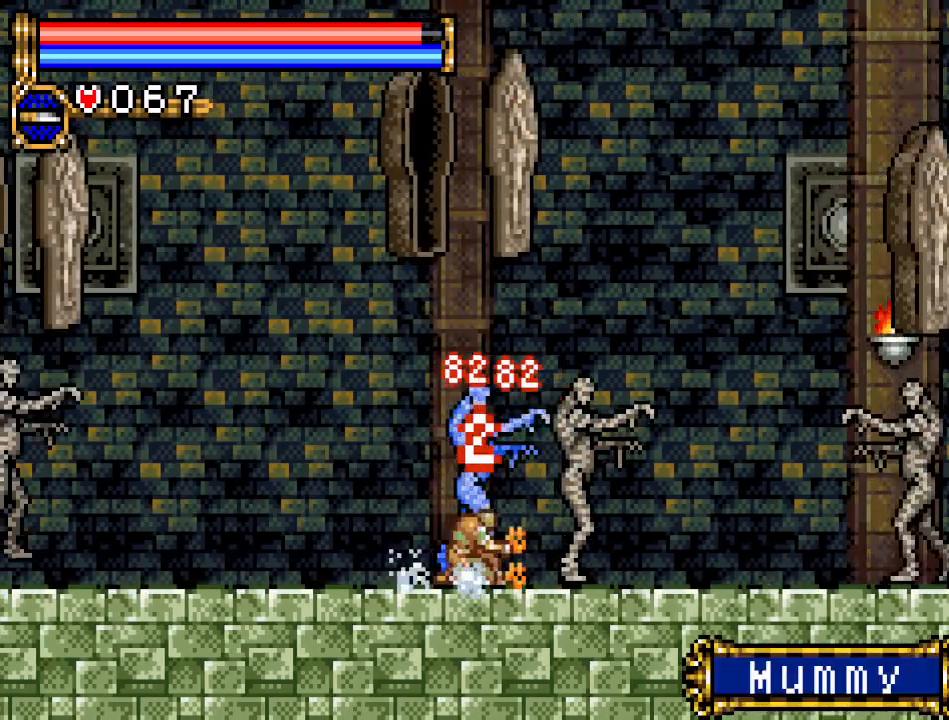
{"buttons": ["A", "DPAD_DOWN", "DPAD_RIGHT"], "events": [[17, "A", "up"], [400, "A", "down"]]}
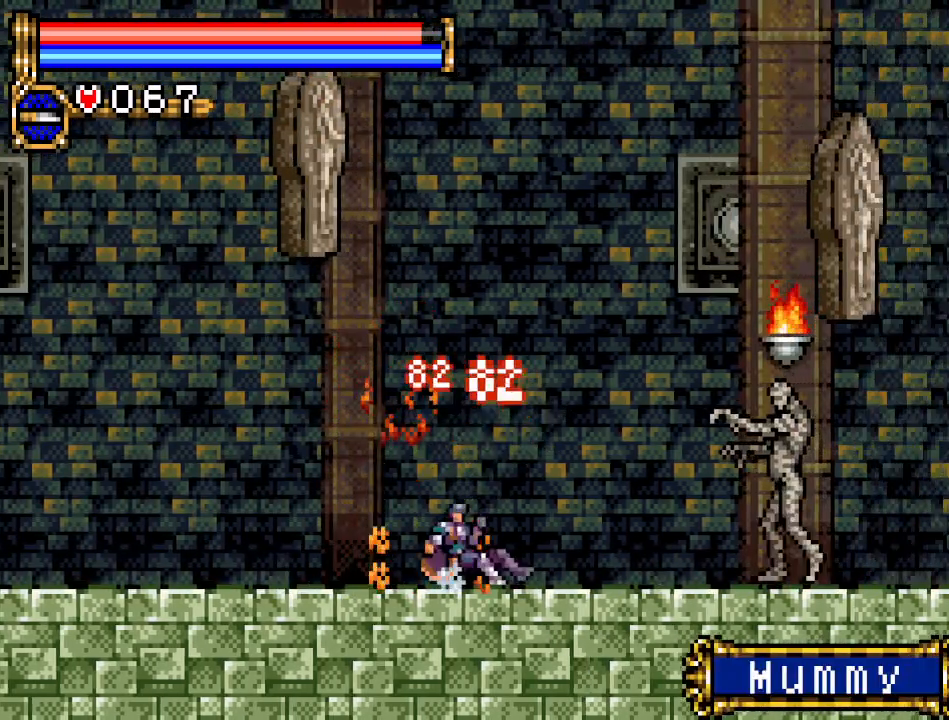
{"buttons": ["DPAD_LEFT"], "events": [[84, "A", "up"], [151, "DPAD_RIGHT", "up"], [201, "DPAD_LEFT", "down"], [468, "DPAD_DOWN", "up"]]}
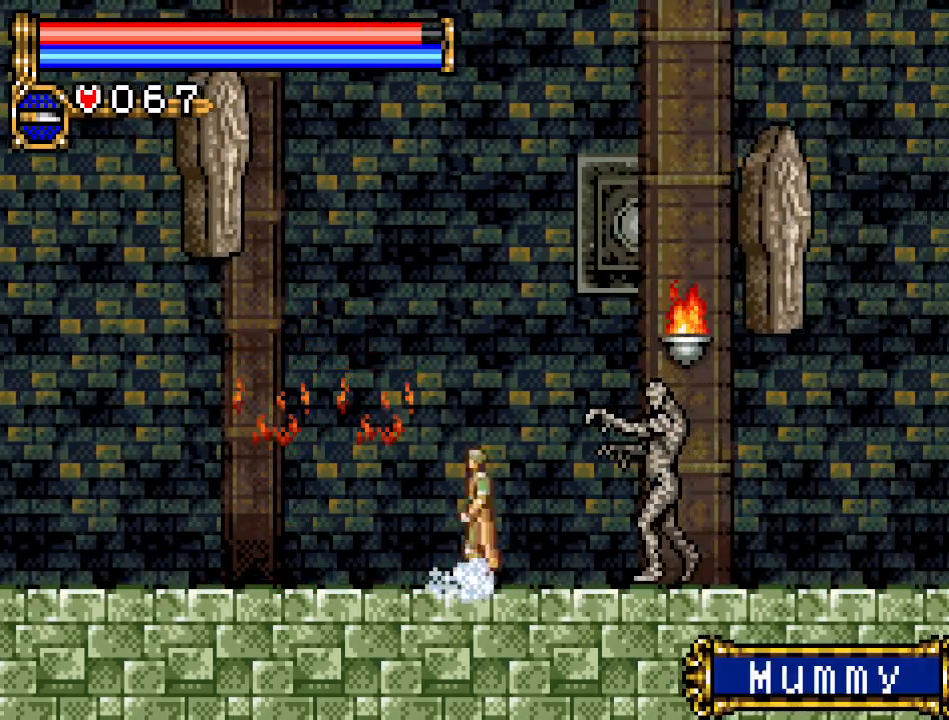
{"buttons": ["DPAD_LEFT"], "events": []}
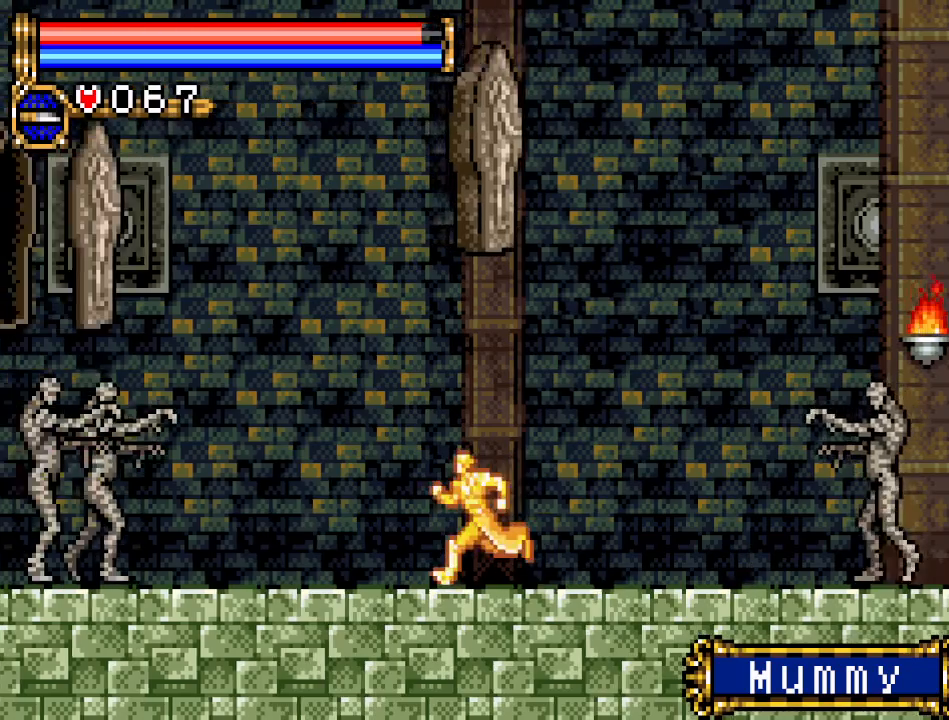
{"buttons": [], "events": [[167, "A", "down"], [217, "B", "down"], [251, "A", "up"], [434, "B", "up"], [434, "DPAD_LEFT", "up"]]}
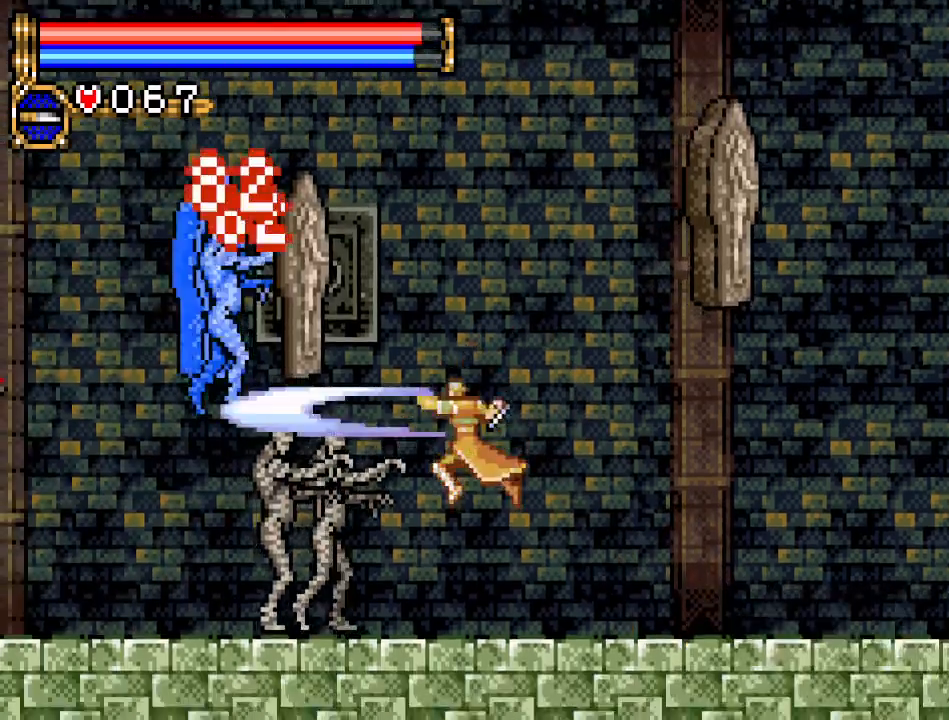
{"buttons": ["DPAD_DOWN"], "events": [[417, "DPAD_DOWN", "down"]]}
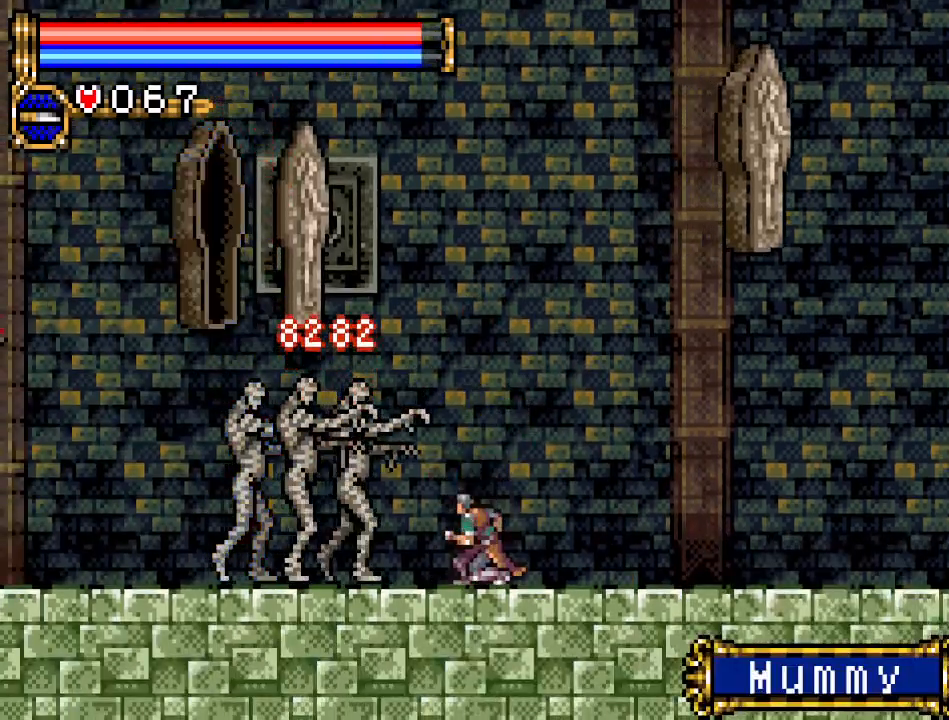
{"buttons": ["DPAD_LEFT"], "events": [[101, "A", "down"], [251, "A", "up"], [418, "DPAD_LEFT", "down"], [434, "DPAD_DOWN", "up"]]}
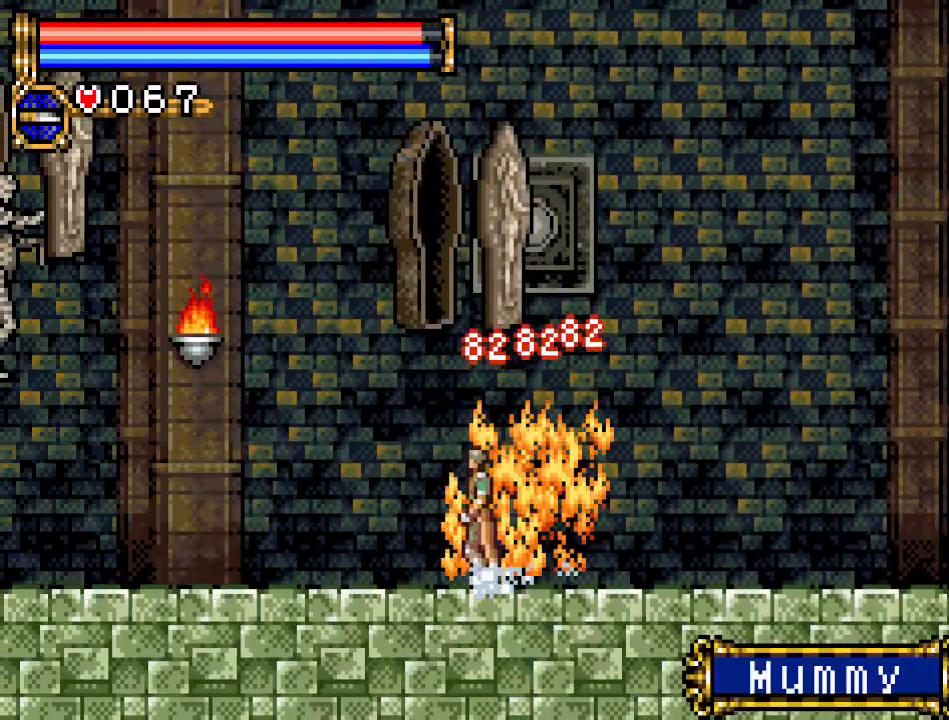
{"buttons": ["DPAD_LEFT"], "events": []}
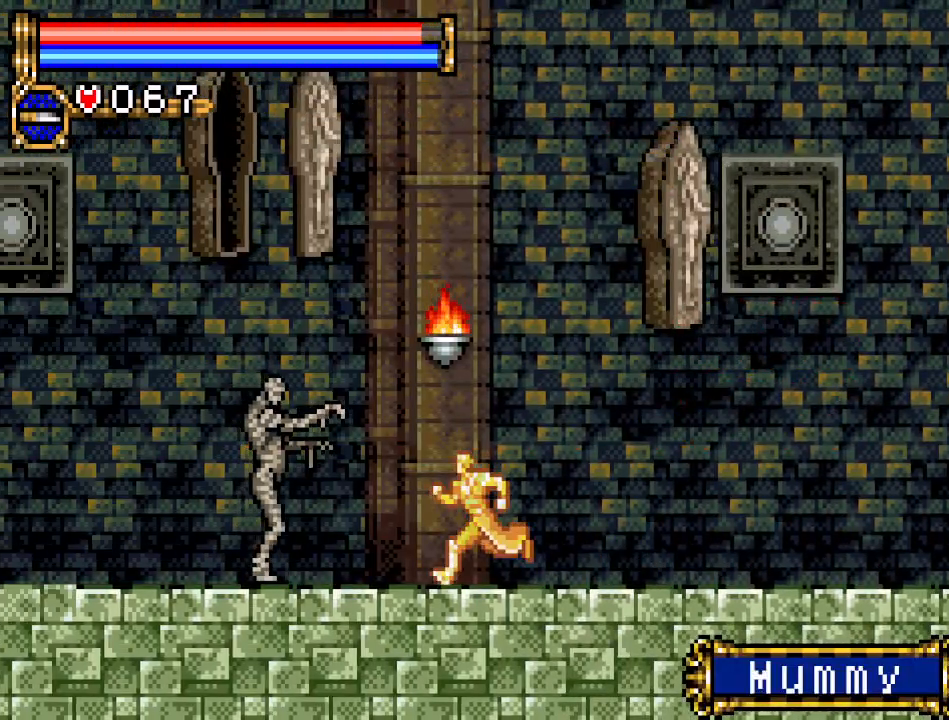
{"buttons": [], "events": [[134, "DPAD_LEFT", "up"]]}
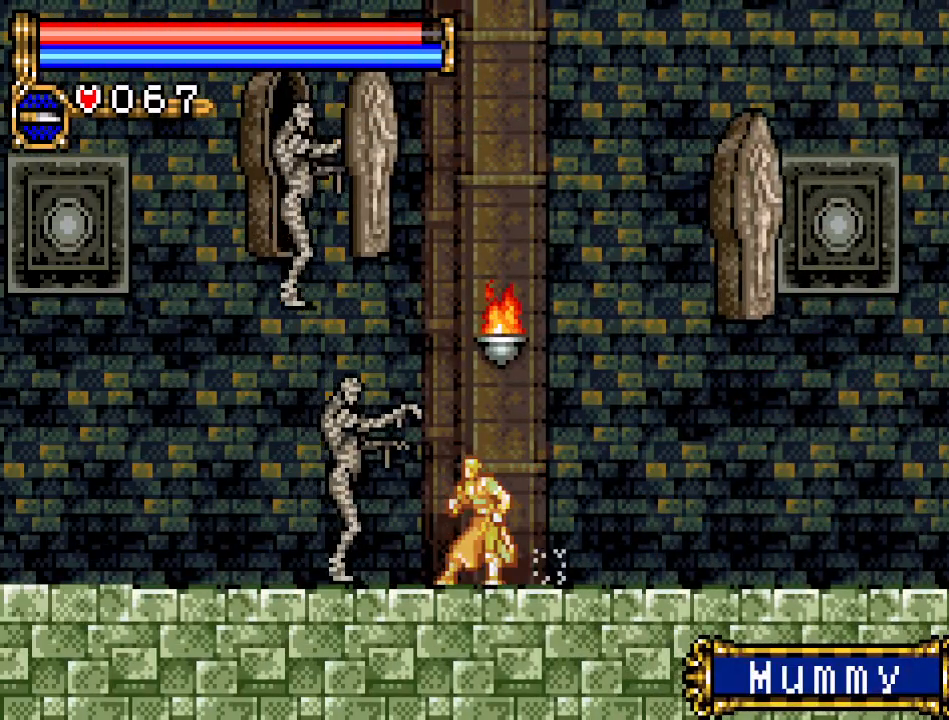
{"buttons": [], "events": [[100, "B", "down"], [250, "B", "up"]]}
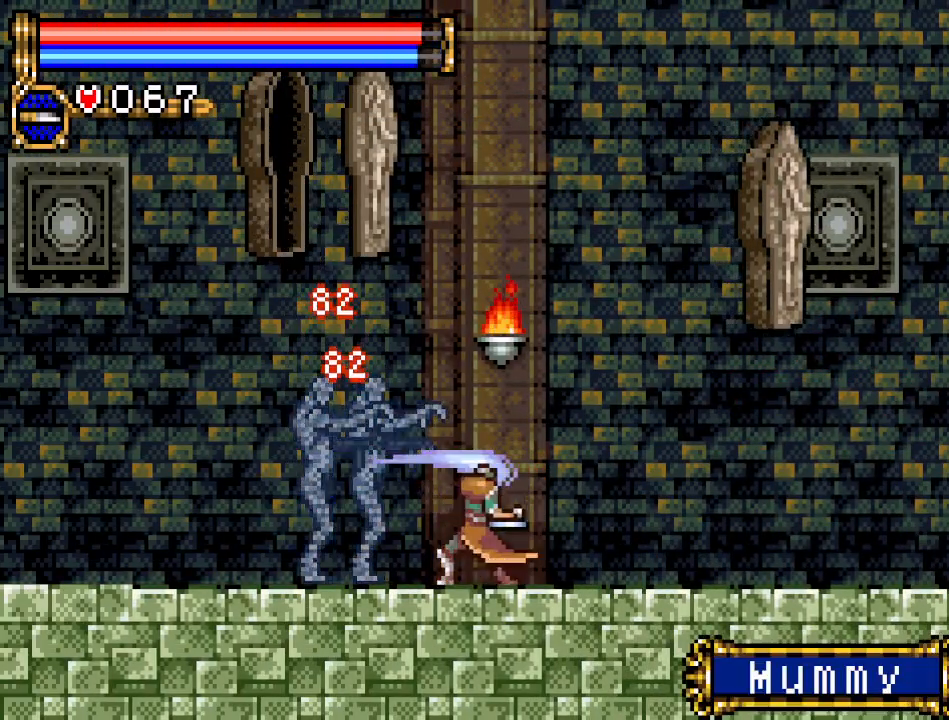
{"buttons": ["DPAD_DOWN"], "events": [[117, "DPAD_DOWN", "down"], [317, "A", "down"], [434, "A", "up"]]}
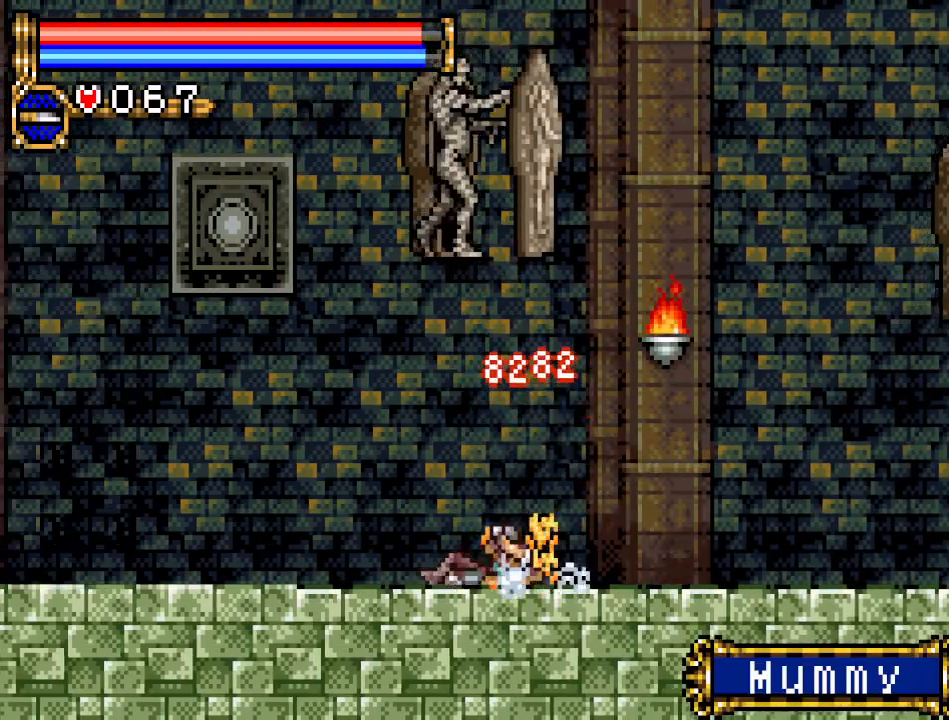
{"buttons": ["DPAD_DOWN"], "events": [[33, "A", "down"], [200, "A", "up"], [317, "A", "down"], [467, "A", "up"]]}
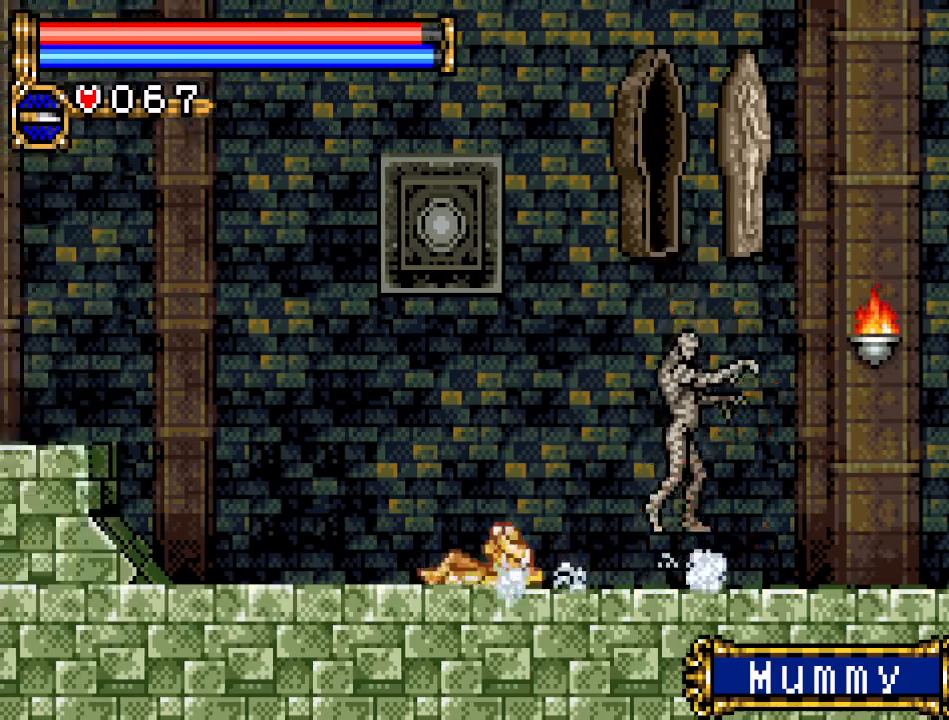
{"buttons": ["DPAD_LEFT"], "events": [[117, "DPAD_LEFT", "down"], [151, "DPAD_DOWN", "up"]]}
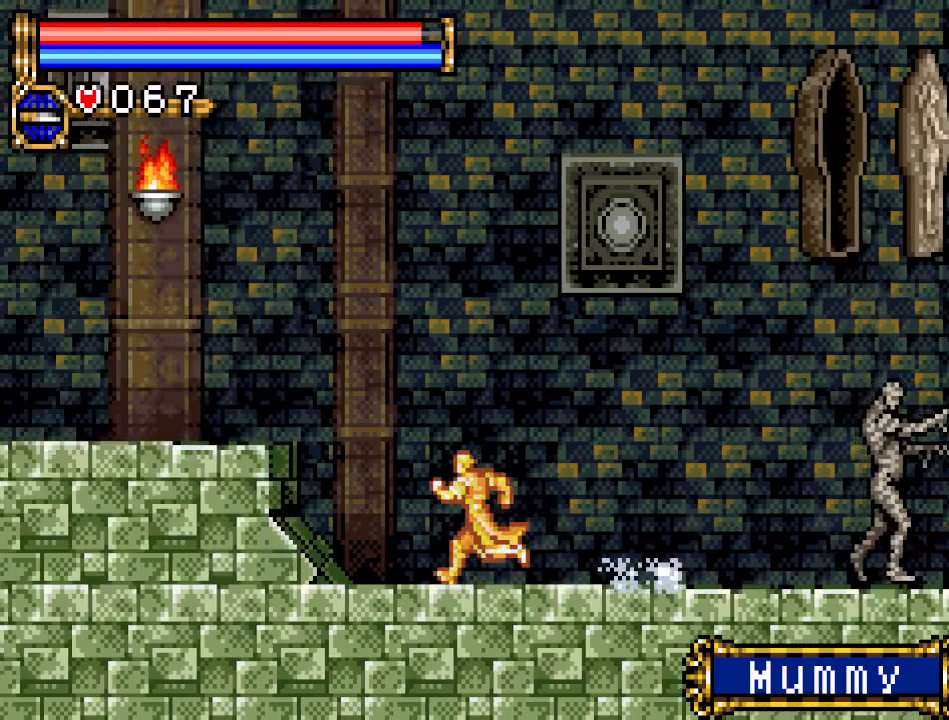
{"buttons": ["A", "DPAD_RIGHT"], "events": [[33, "DPAD_LEFT", "up"], [133, "DPAD_RIGHT", "down"], [467, "A", "down"]]}
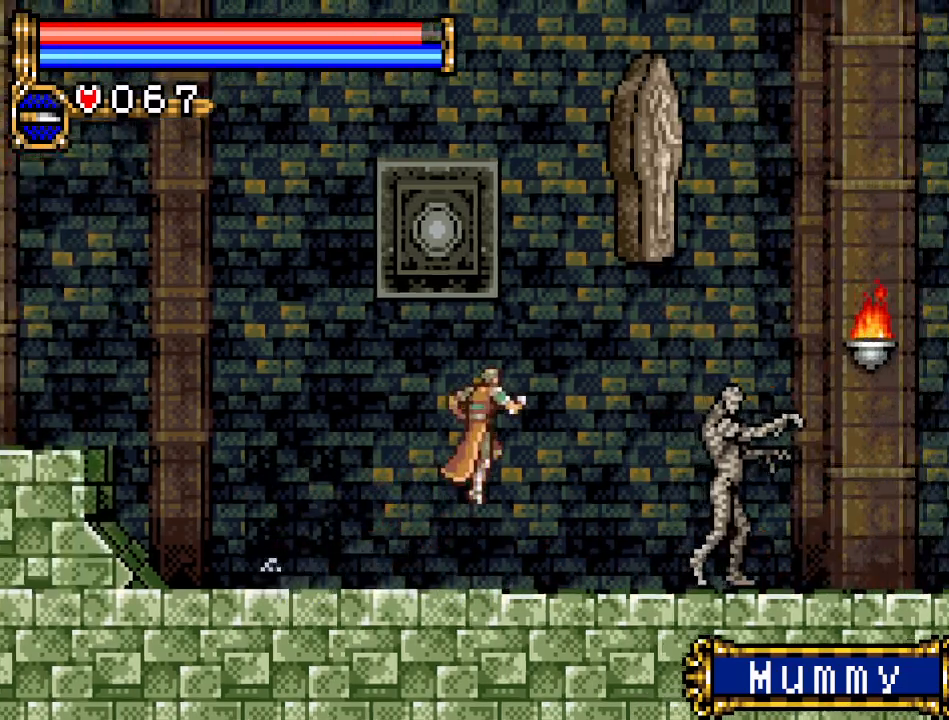
{"buttons": [], "events": [[67, "B", "down"], [84, "A", "up"], [351, "DPAD_RIGHT", "up"], [384, "B", "up"]]}
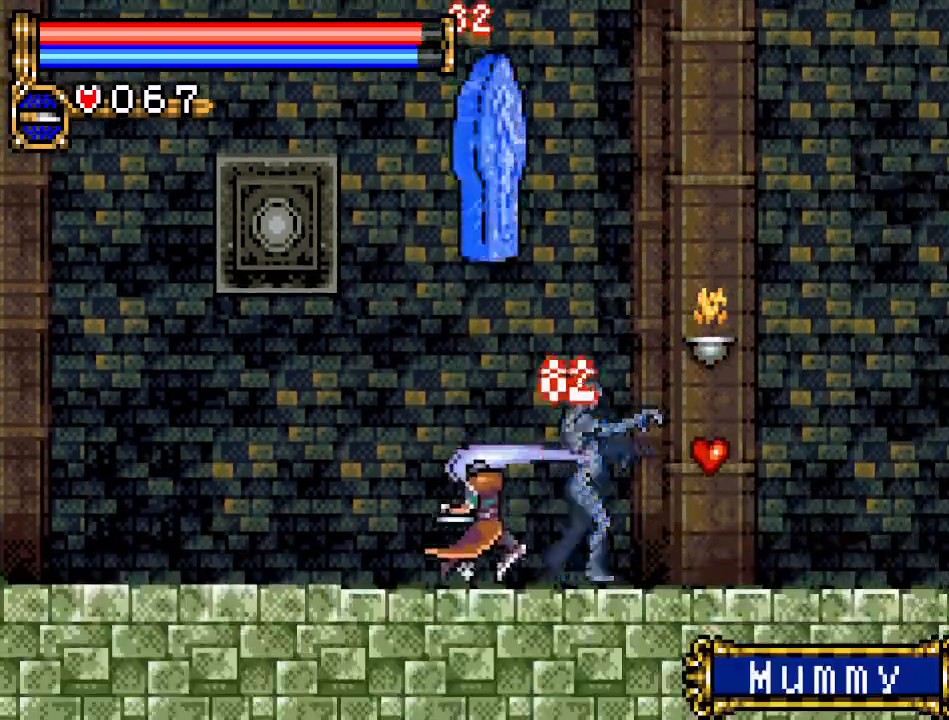
{"buttons": [], "events": [[167, "DPAD_LEFT", "down"], [467, "DPAD_LEFT", "up"]]}
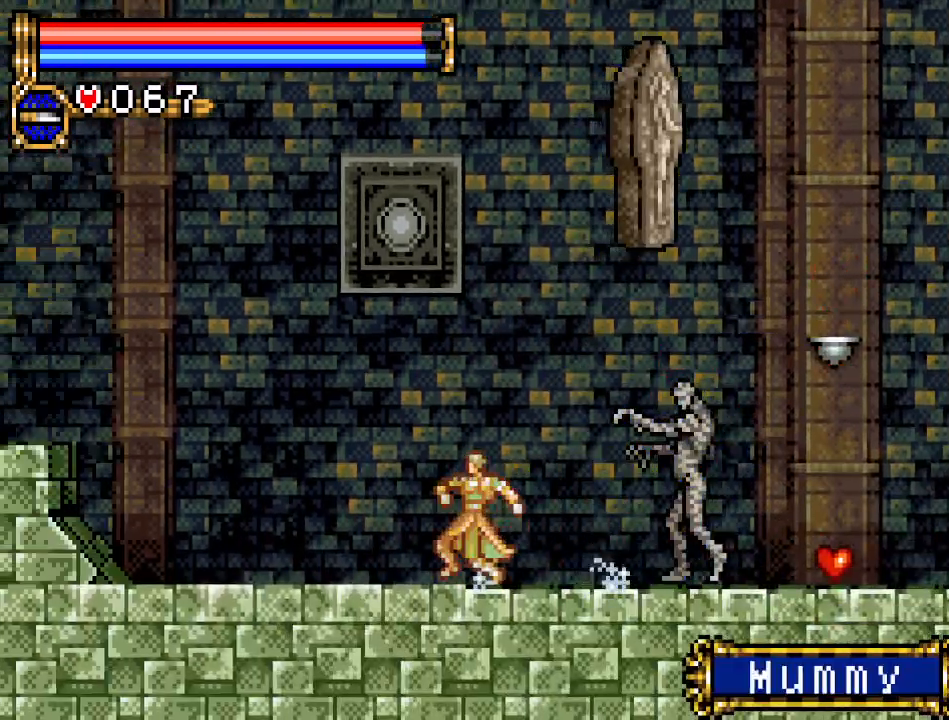
{"buttons": ["A", "DPAD_LEFT"], "events": [[34, "DPAD_LEFT", "down"], [434, "A", "down"]]}
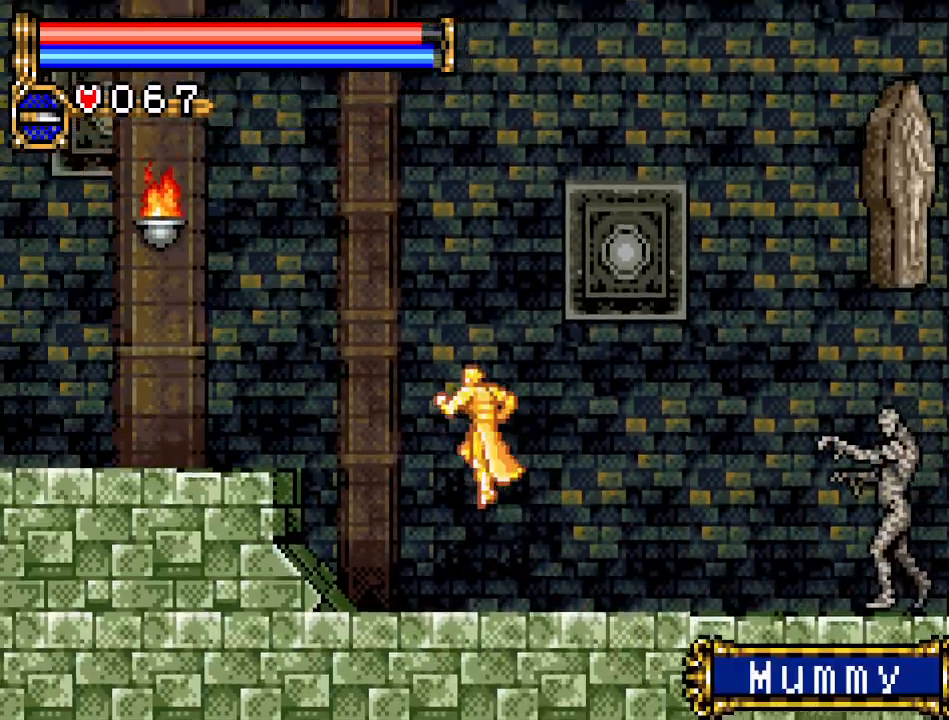
{"buttons": [], "events": [[117, "B", "down"], [284, "A", "up"], [467, "DPAD_LEFT", "up"], [500, "B", "up"]]}
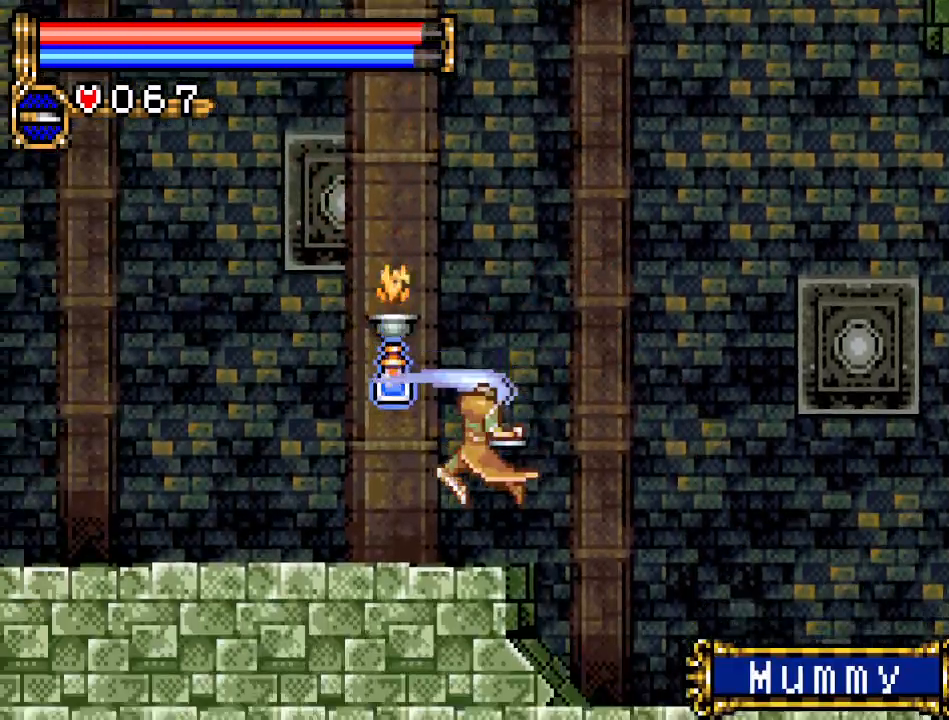
{"buttons": [], "events": []}
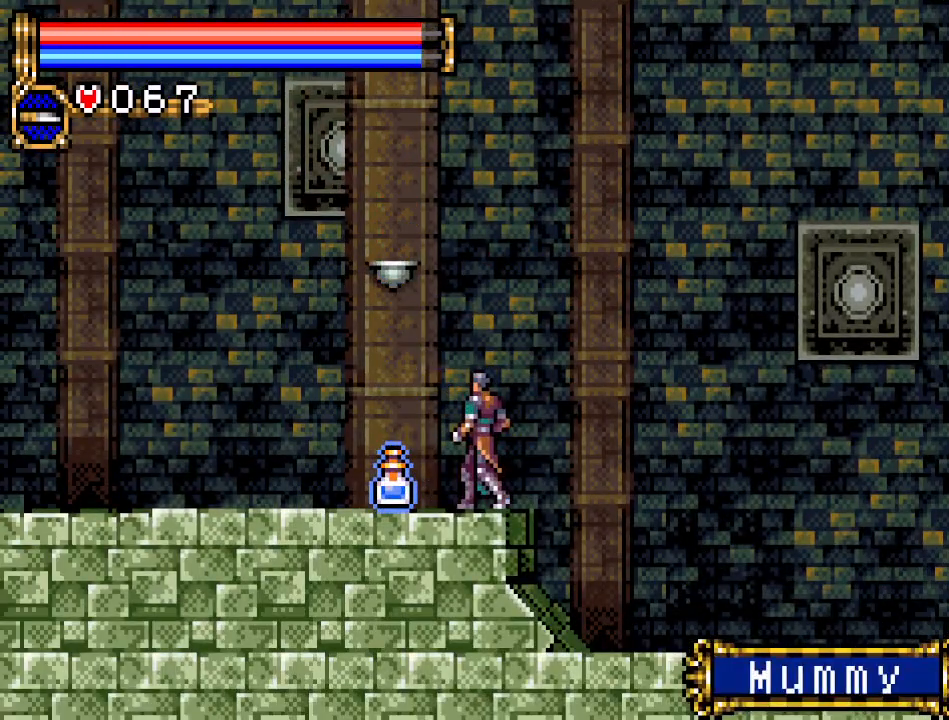
{"buttons": ["DPAD_LEFT"], "events": [[100, "DPAD_LEFT", "down"]]}
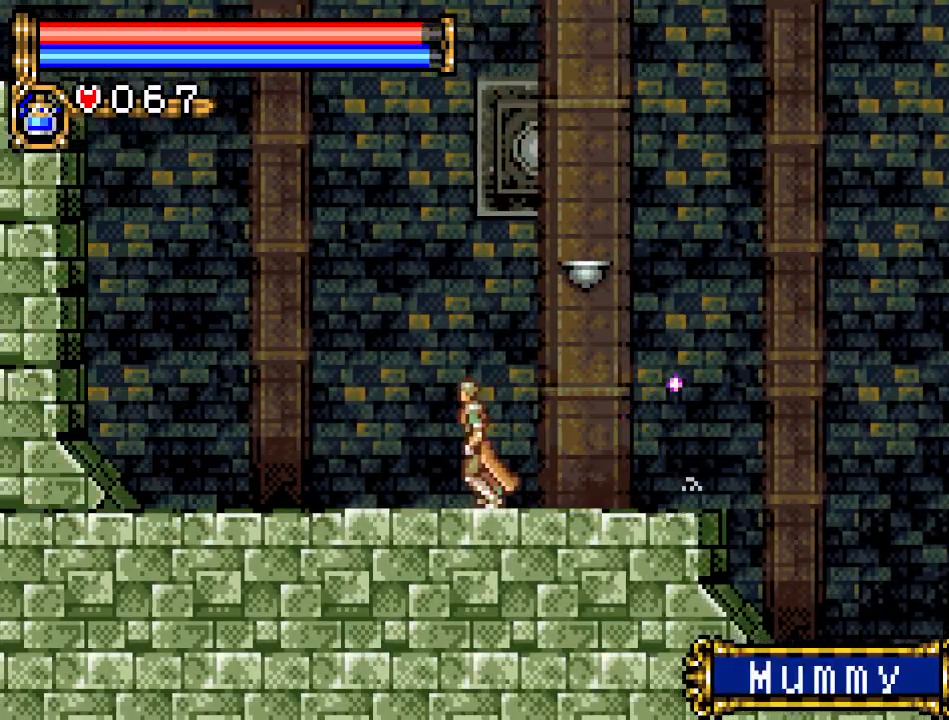
{"buttons": ["A", "DPAD_LEFT"], "events": [[384, "A", "down"]]}
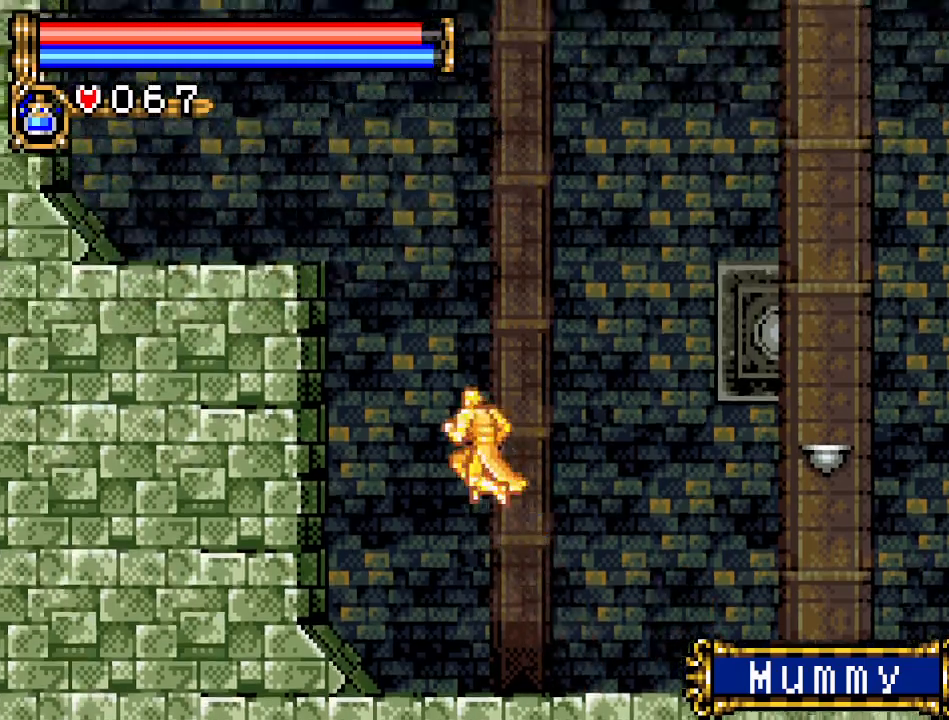
{"buttons": ["DPAD_LEFT"], "events": [[150, "A", "up"], [217, "A", "down"], [417, "A", "up"]]}
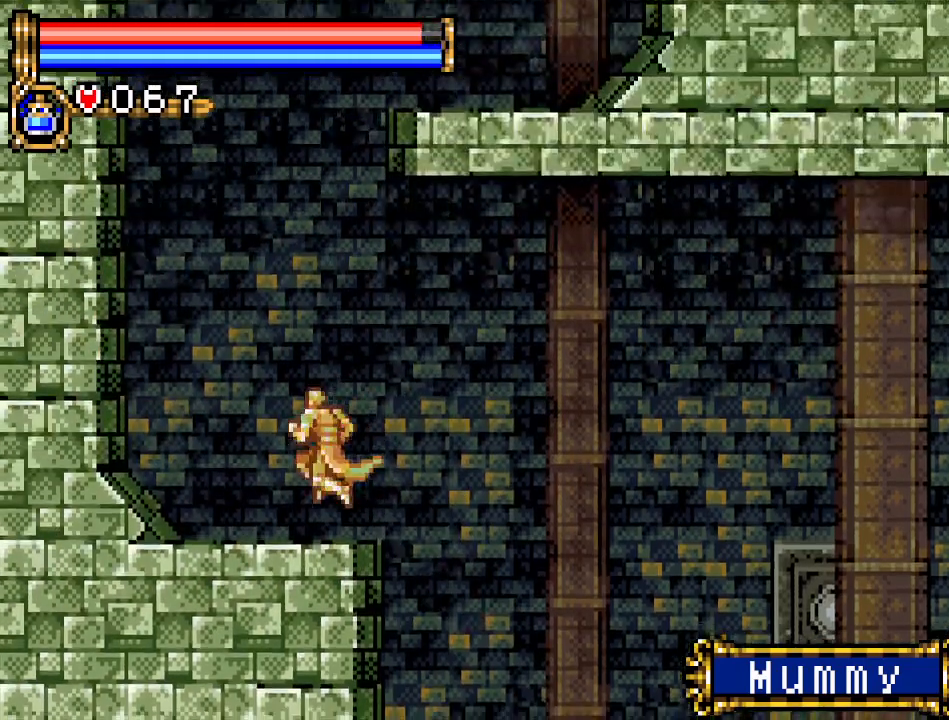
{"buttons": ["A", "DPAD_RIGHT"], "events": [[151, "A", "down"], [151, "DPAD_LEFT", "up"], [351, "DPAD_RIGHT", "down"], [434, "A", "up"], [501, "A", "down"]]}
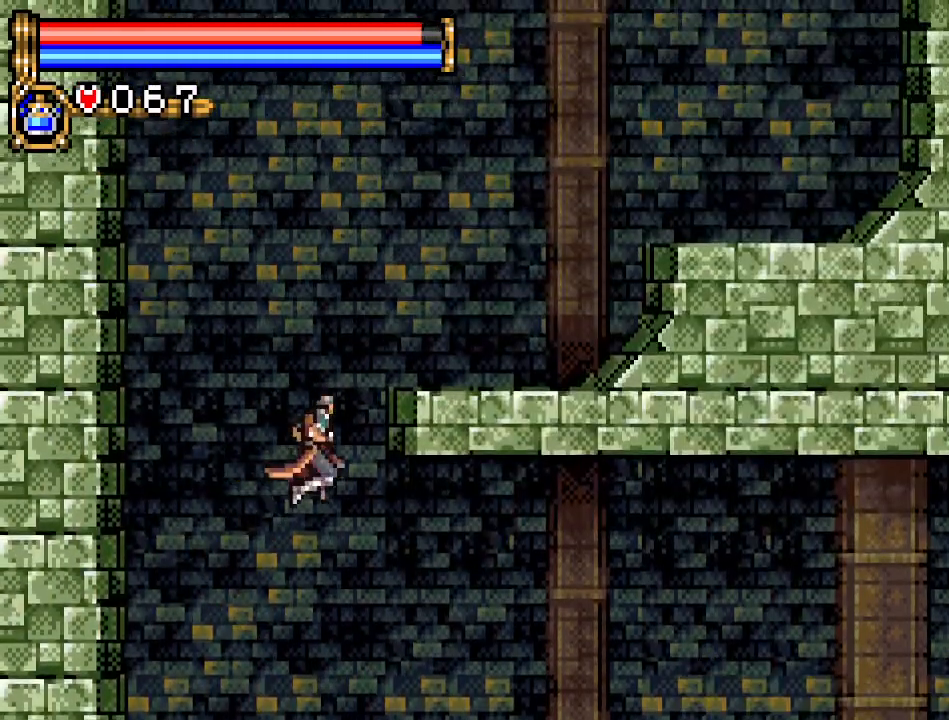
{"buttons": ["A", "DPAD_RIGHT"], "events": [[183, "A", "up"], [434, "A", "down"]]}
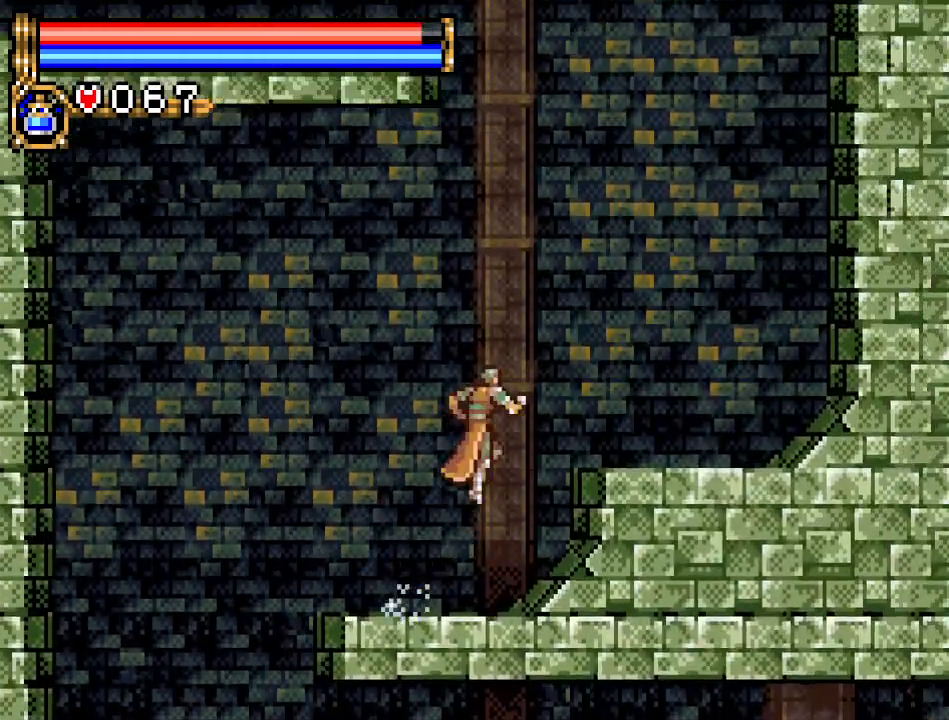
{"buttons": ["A", "DPAD_RIGHT"], "events": [[67, "A", "up"], [401, "A", "down"]]}
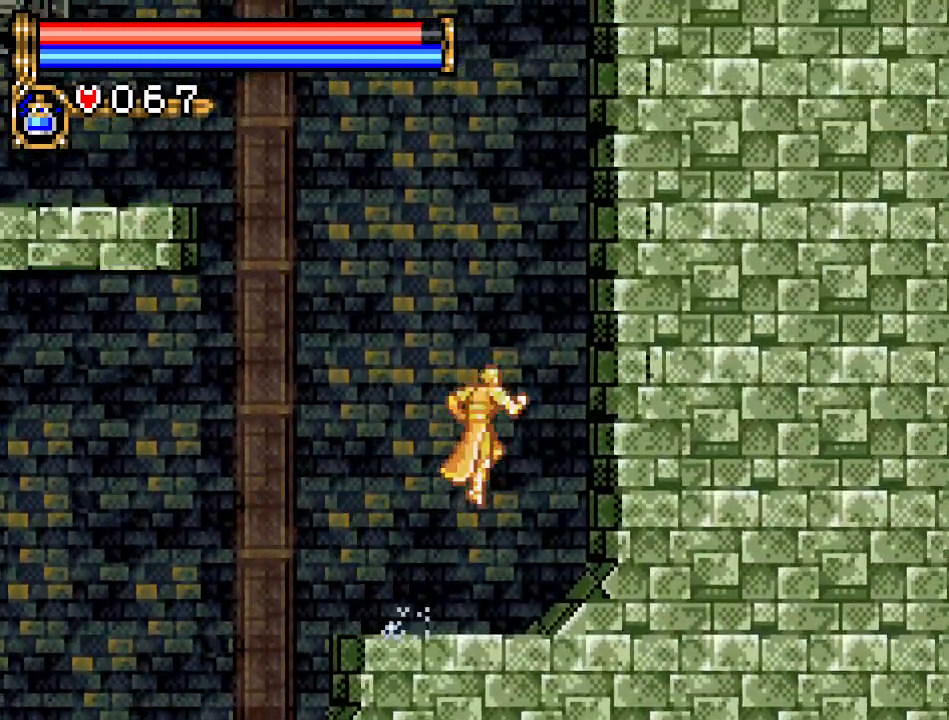
{"buttons": ["B", "DPAD_RIGHT"], "events": [[117, "A", "up"], [183, "A", "down"], [250, "B", "down"], [400, "A", "up"]]}
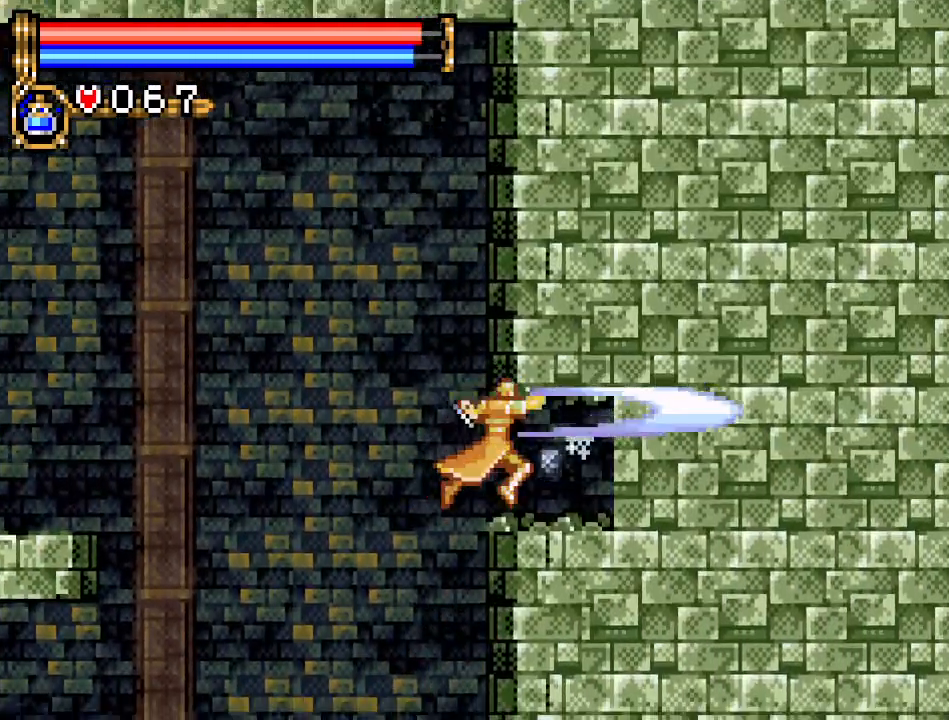
{"buttons": ["DPAD_RIGHT"], "events": [[301, "B", "up"]]}
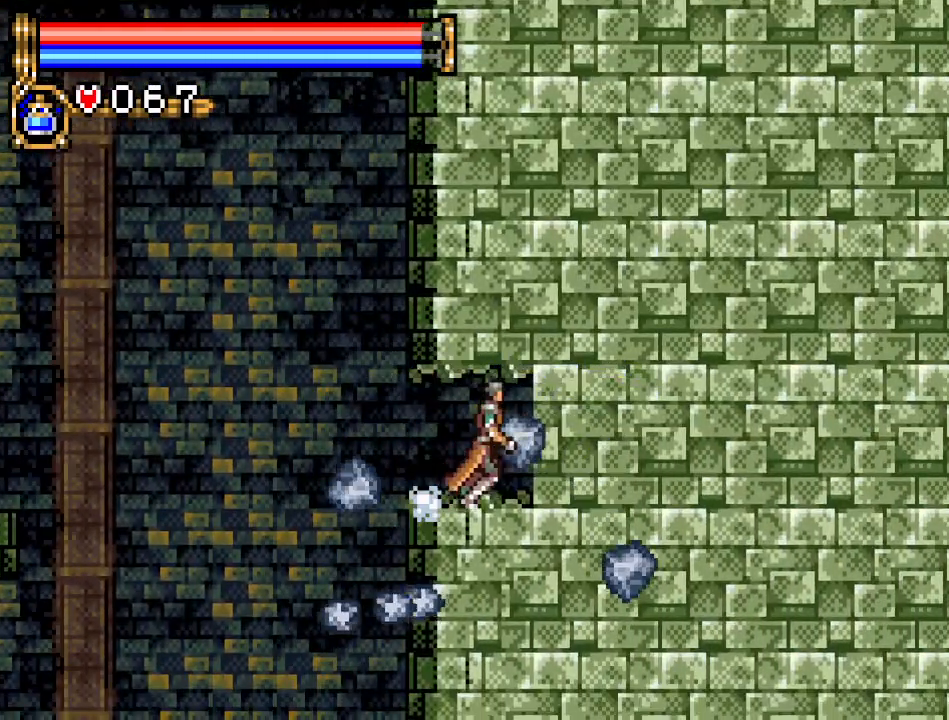
{"buttons": ["DPAD_RIGHT"], "events": []}
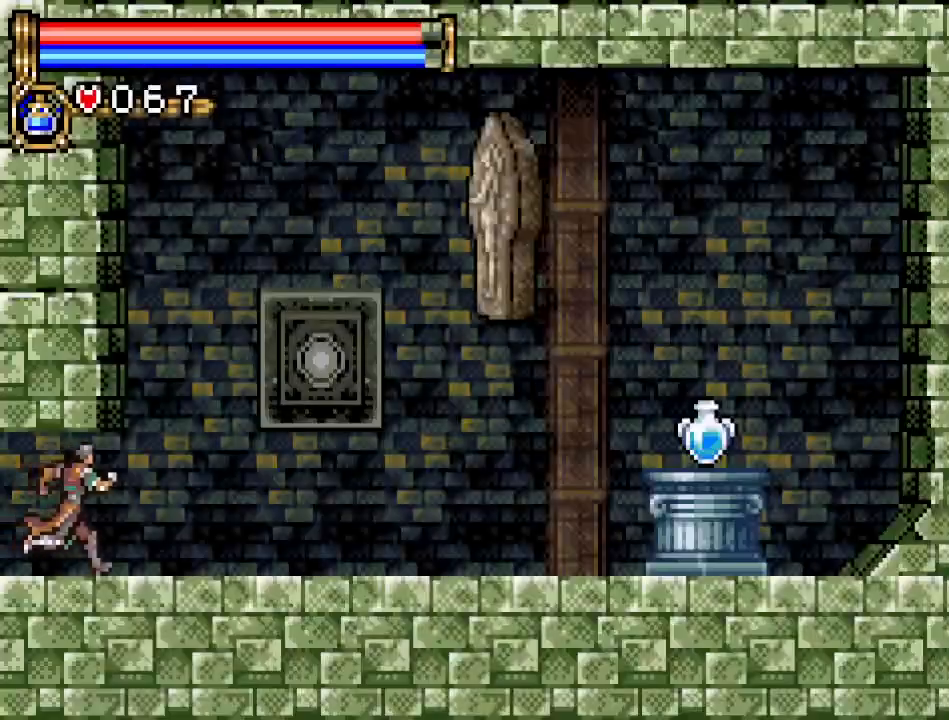
{"buttons": ["DPAD_RIGHT"], "events": []}
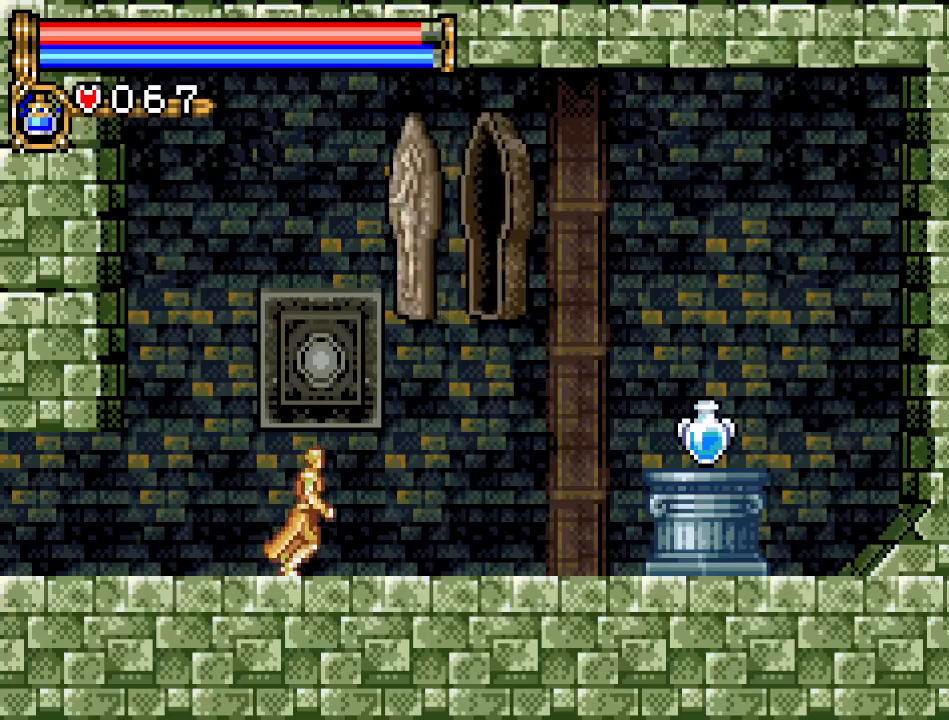
{"buttons": ["A", "DPAD_RIGHT"], "events": [[484, "A", "down"]]}